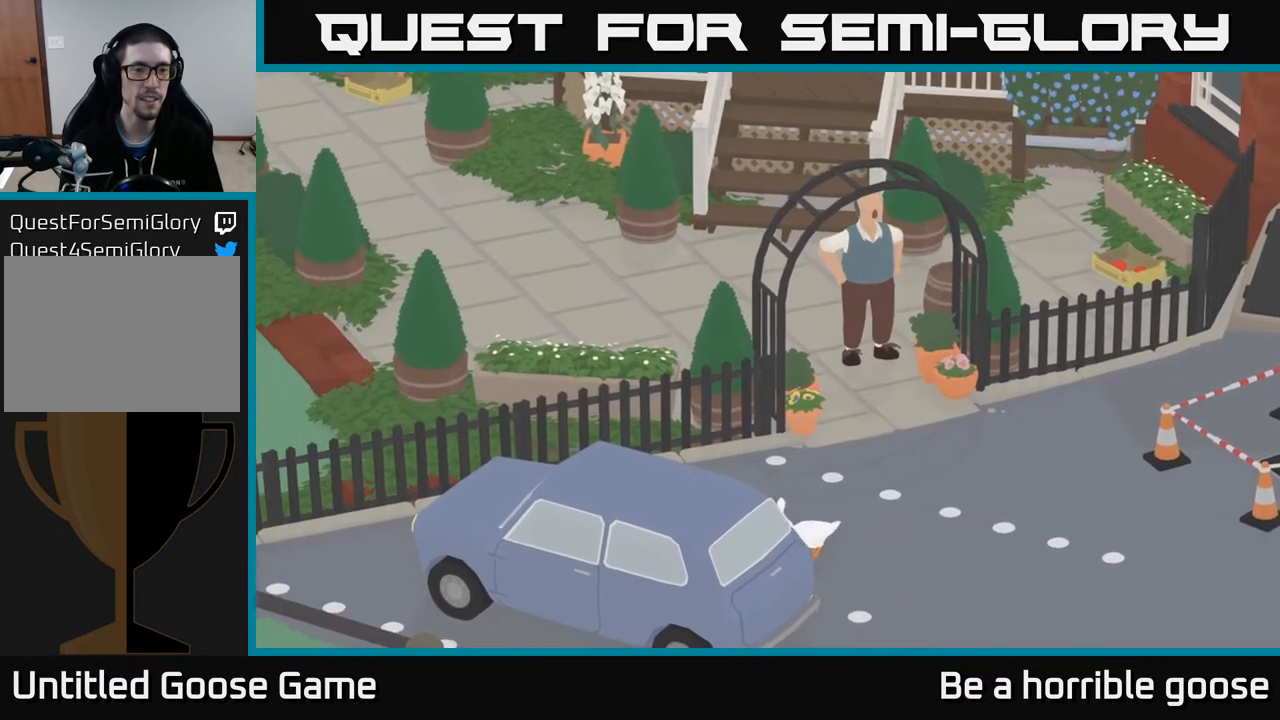
Gameplay with a controller (Xbox layout); each line is a JSON object with the inputs held at the frame after it. "events" lists button and stick changes between this image and that frame as [ms after this image, input, new state], when the widget could be followed in between.
{"buttons": [], "left_stick": "left", "right_stick": "center", "events": [[417, "A", "up"]]}
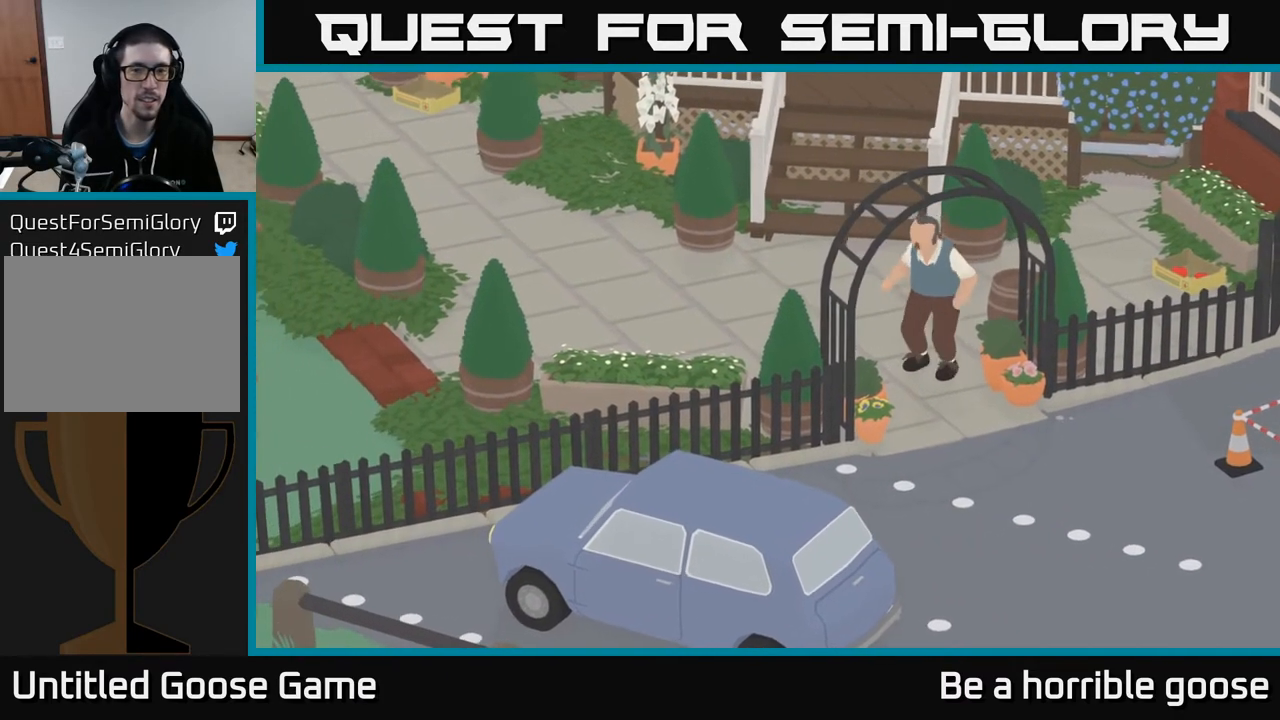
{"buttons": [], "left_stick": "right", "right_stick": "center", "events": [[100, "left_stick", "right"]]}
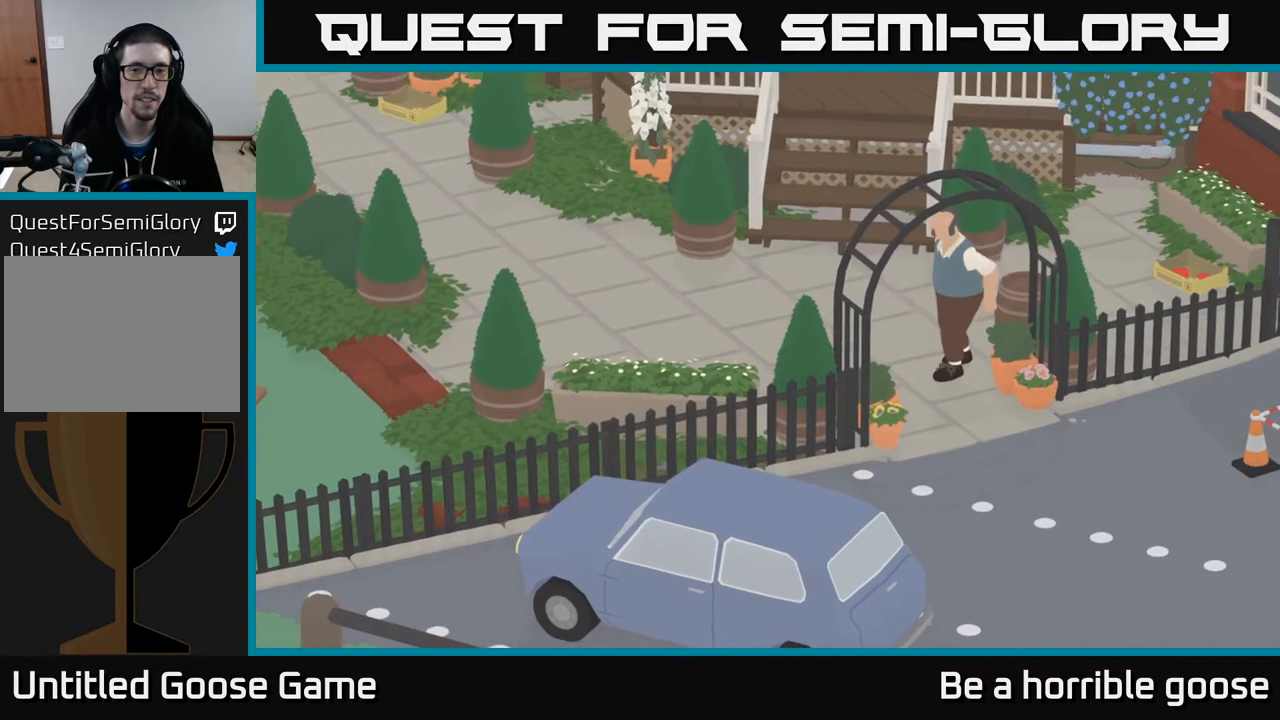
{"buttons": ["A"], "left_stick": "up-right", "right_stick": "center", "events": [[17, "A", "down"], [283, "left_stick", "up-right"]]}
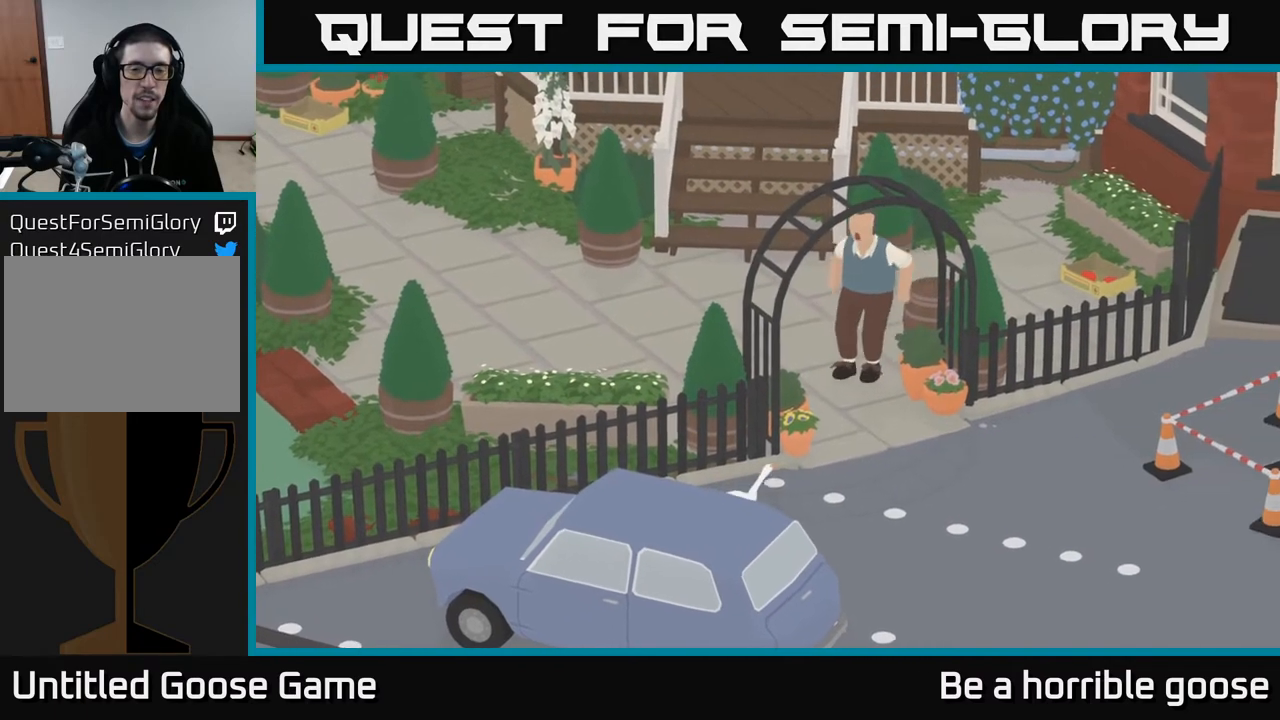
{"buttons": [], "left_stick": "up-right", "right_stick": "center", "events": [[150, "A", "up"]]}
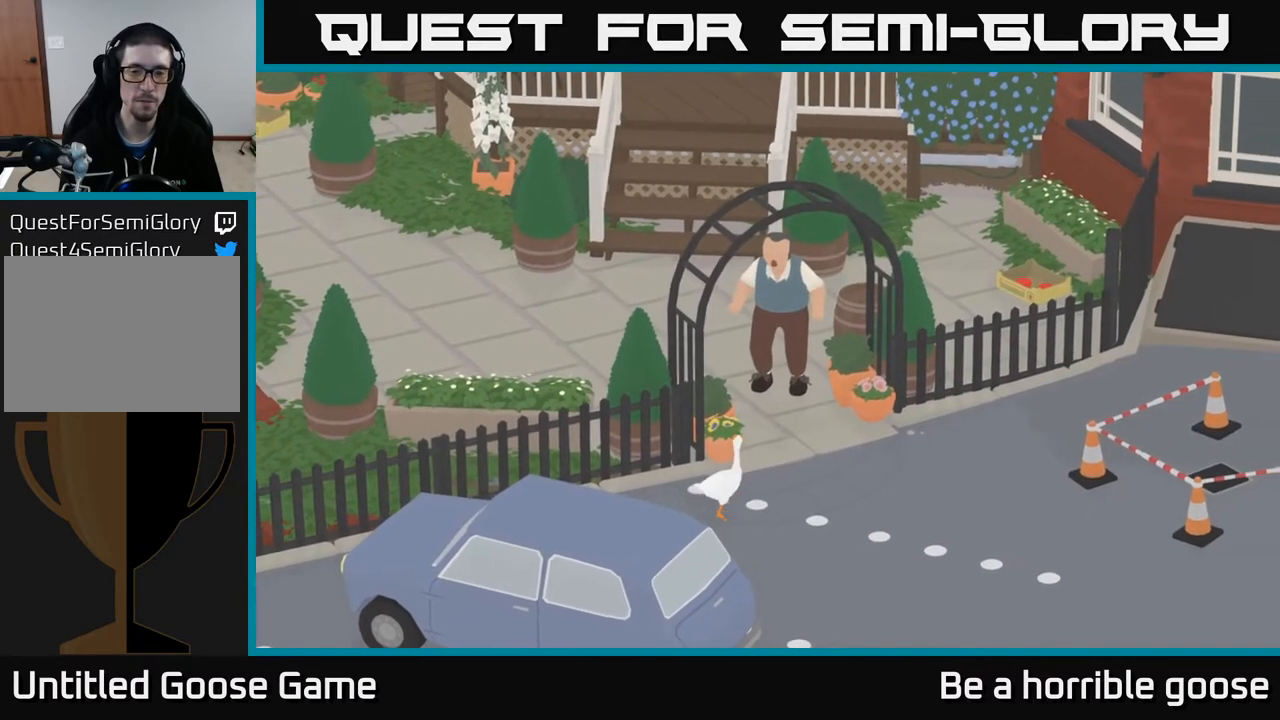
{"buttons": [], "left_stick": "up-right", "right_stick": "center", "events": []}
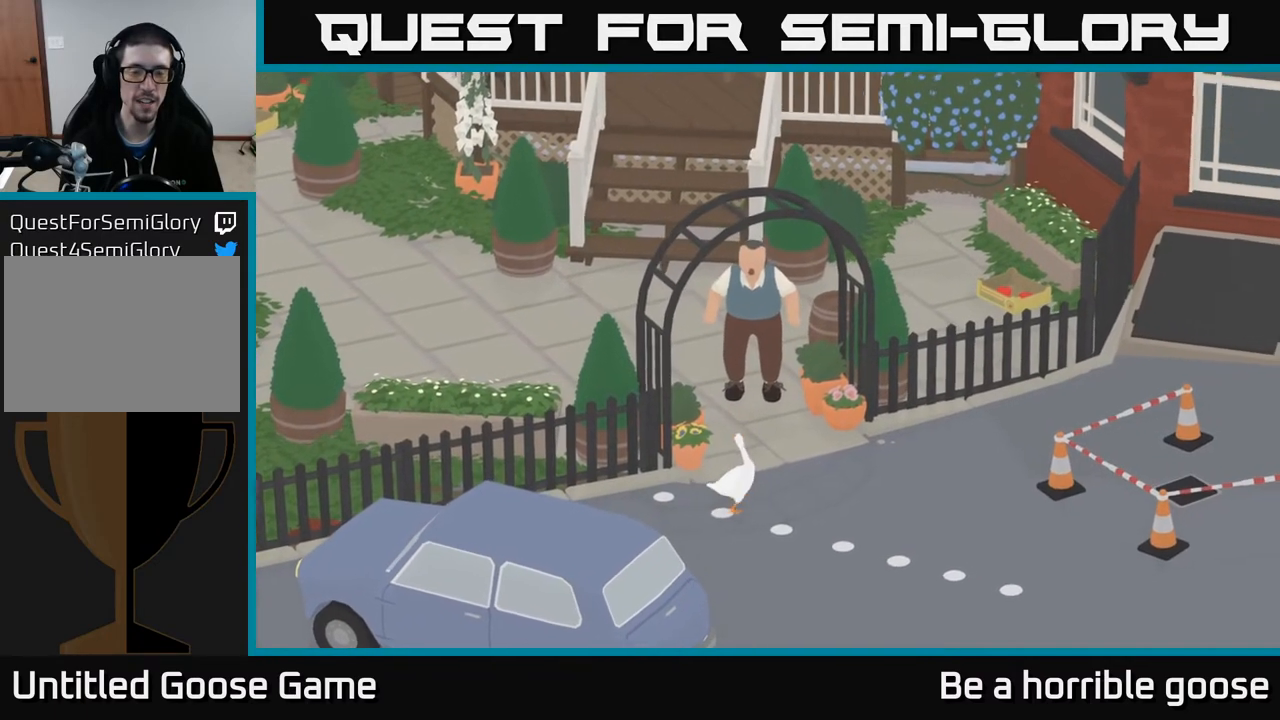
{"buttons": [], "left_stick": "center", "right_stick": "center", "events": [[33, "left_stick", "center"]]}
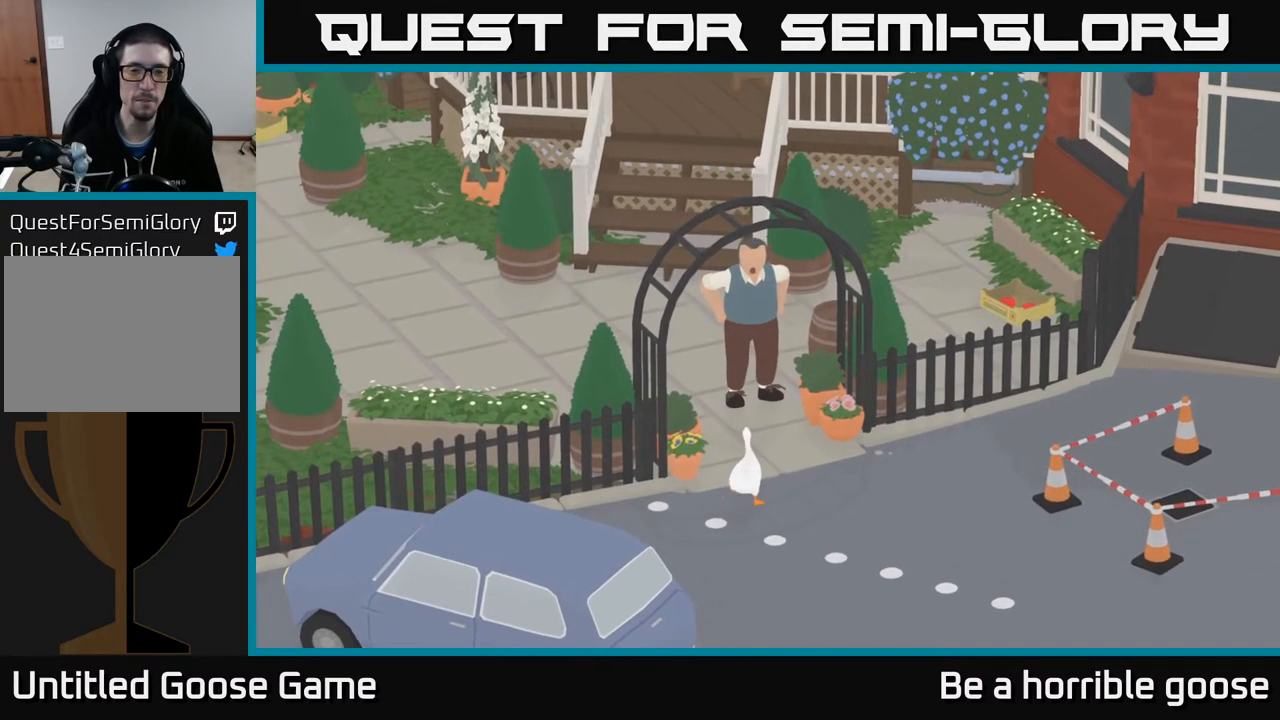
{"buttons": [], "left_stick": "center", "right_stick": "center", "events": []}
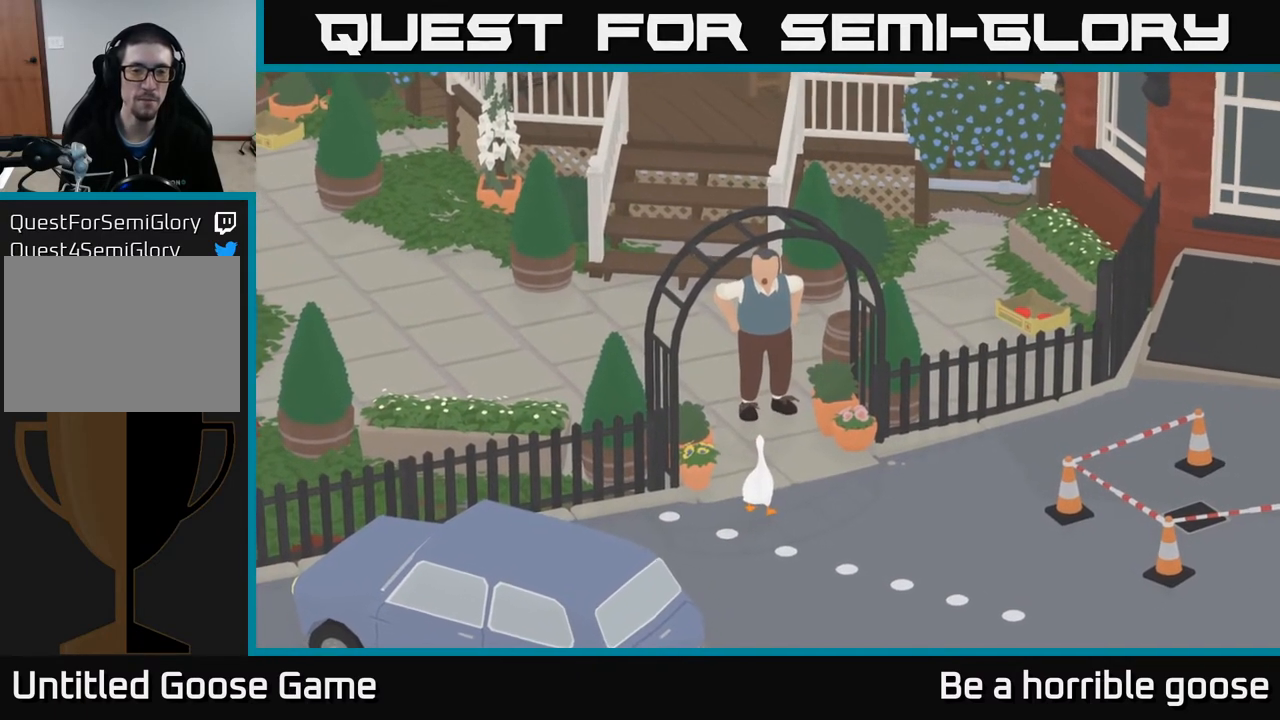
{"buttons": ["L2"], "left_stick": "up", "right_stick": "center", "events": [[167, "L2", "down"], [500, "left_stick", "up"]]}
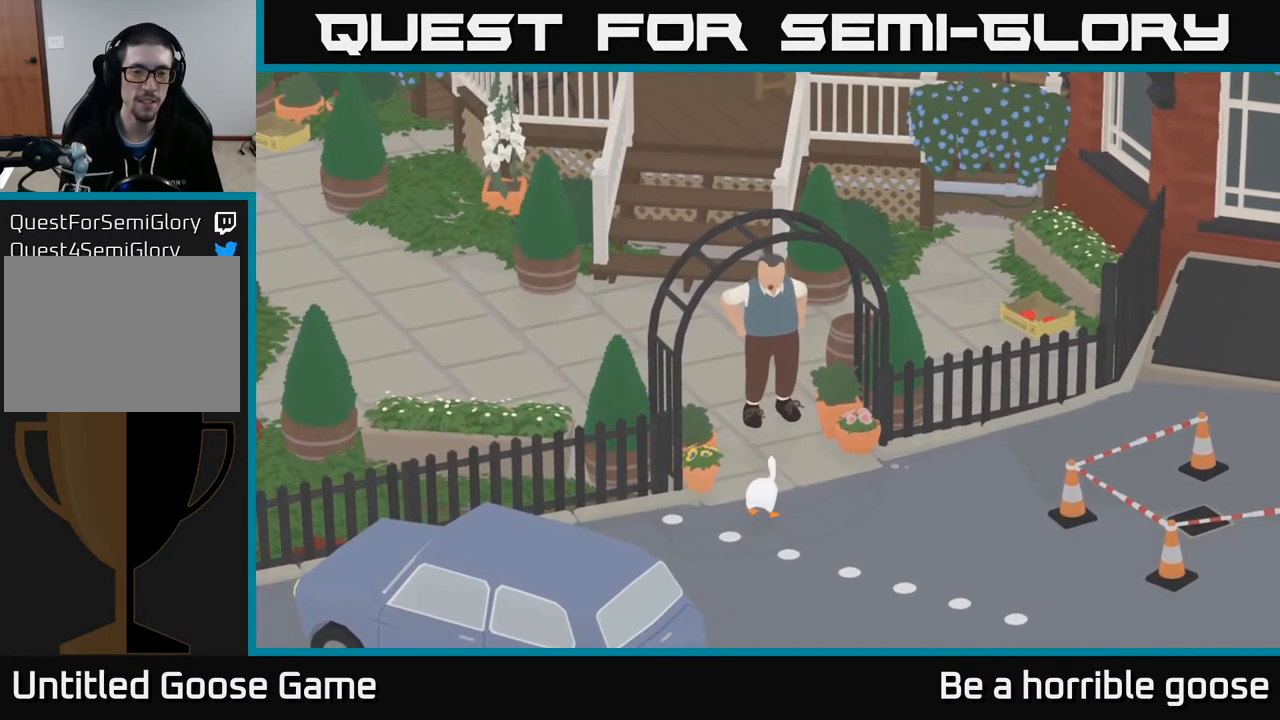
{"buttons": ["L2"], "left_stick": "up", "right_stick": "center", "events": []}
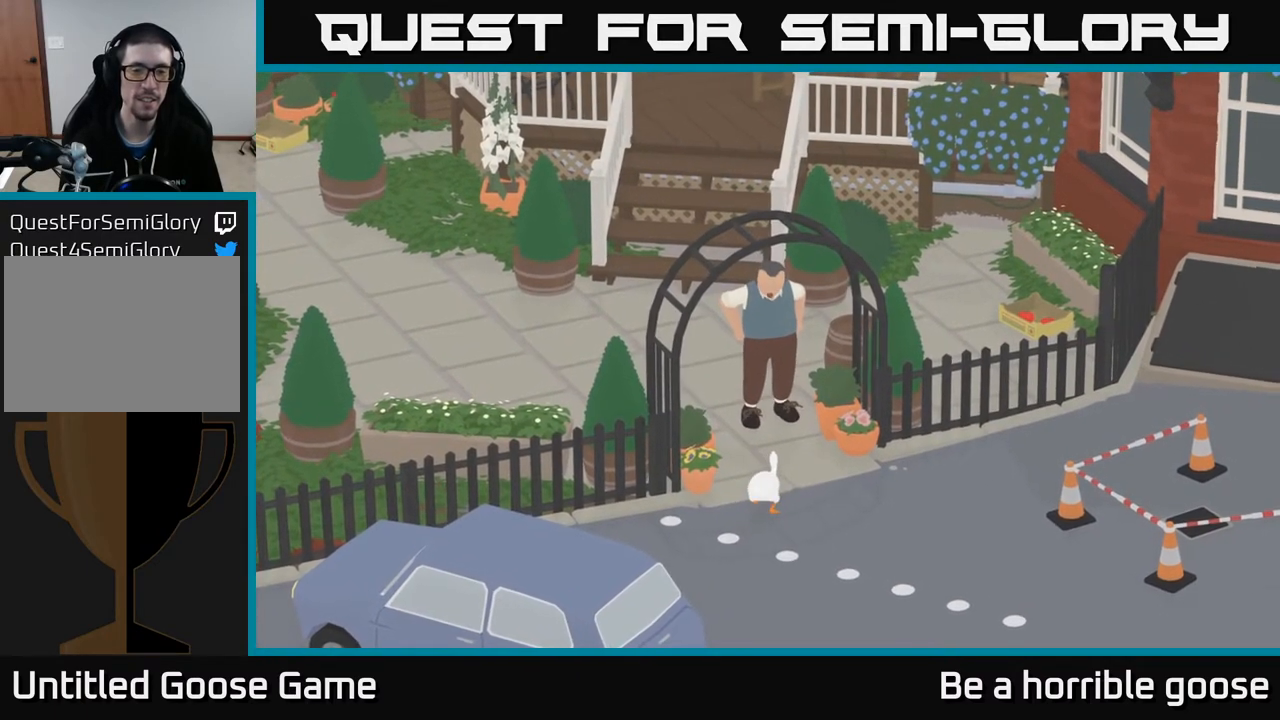
{"buttons": ["L2"], "left_stick": "up", "right_stick": "center", "events": []}
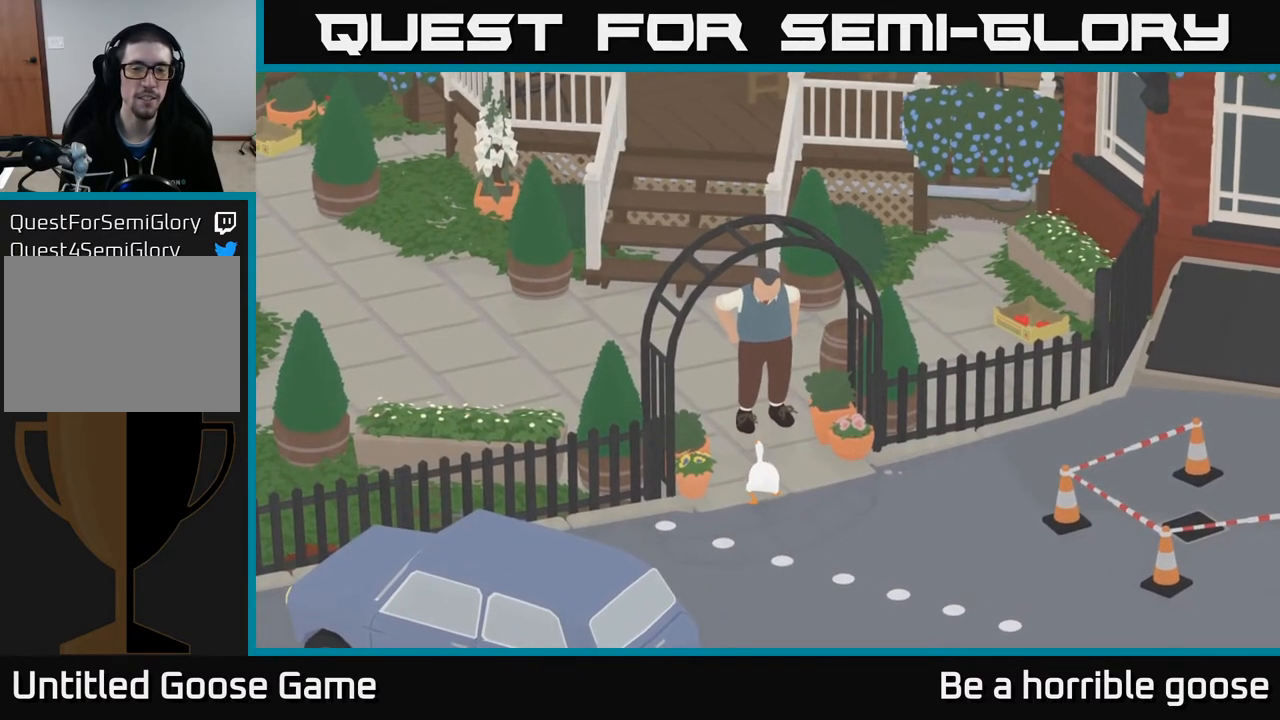
{"buttons": ["B", "L2"], "left_stick": "up", "right_stick": "center", "events": [[167, "B", "down"], [267, "B", "up"], [350, "B", "down"], [400, "B", "up"], [500, "B", "down"]]}
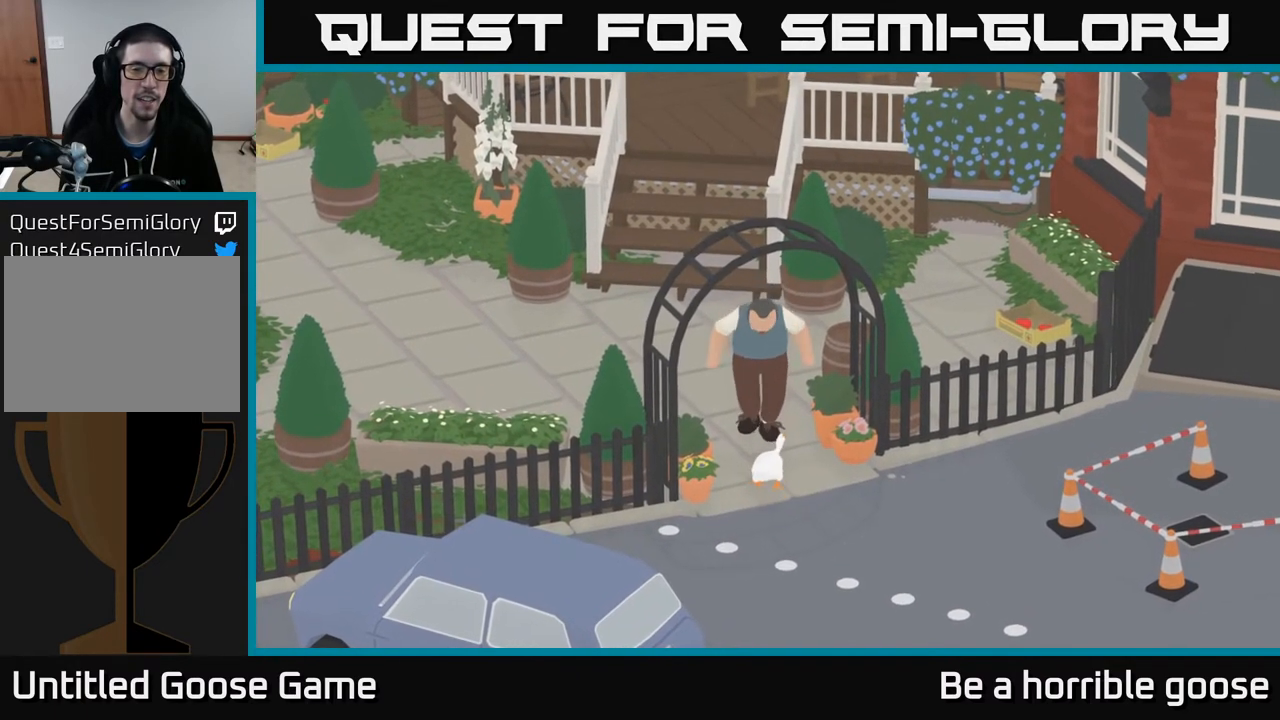
{"buttons": ["L2"], "left_stick": "left", "right_stick": "center", "events": [[33, "left_stick", "up-left"], [50, "B", "up"], [133, "B", "down"], [200, "B", "up"], [283, "B", "down"], [350, "B", "up"], [350, "left_stick", "left"], [450, "B", "down"], [500, "B", "up"]]}
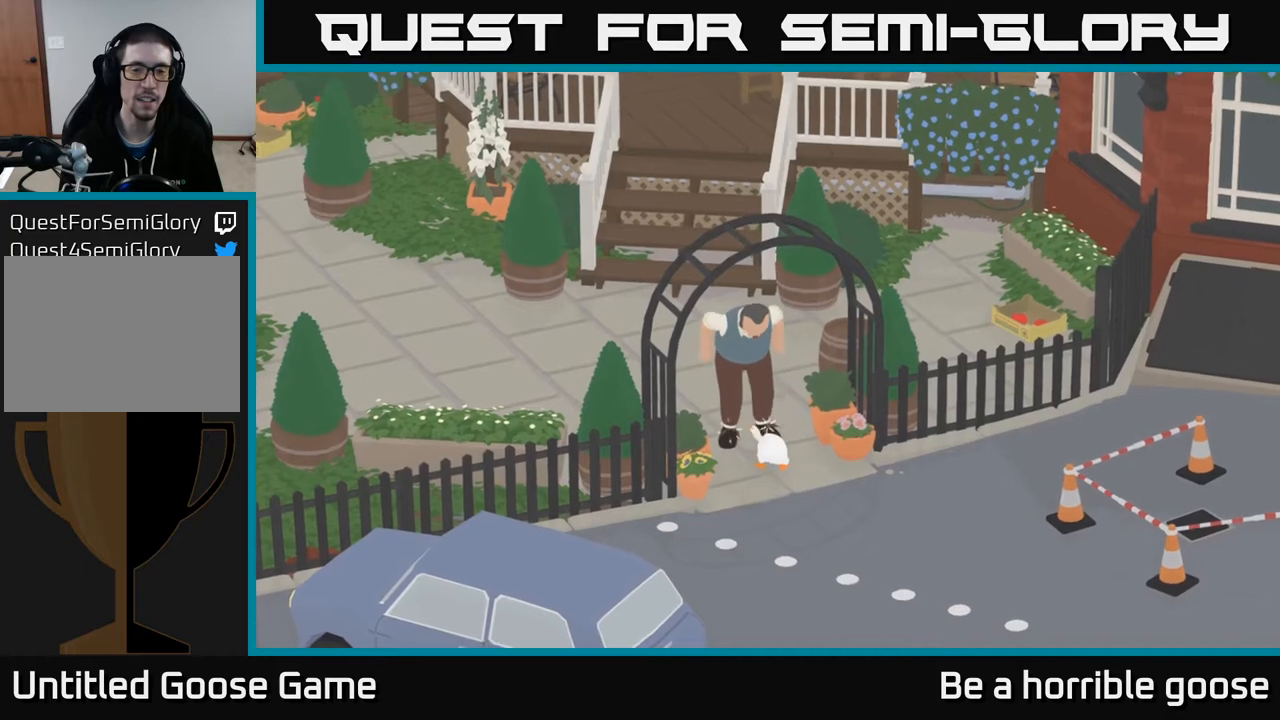
{"buttons": ["A"], "left_stick": "left", "right_stick": "center", "events": [[133, "left_stick", "up"], [167, "L2", "up"], [333, "left_stick", "left"], [450, "A", "down"]]}
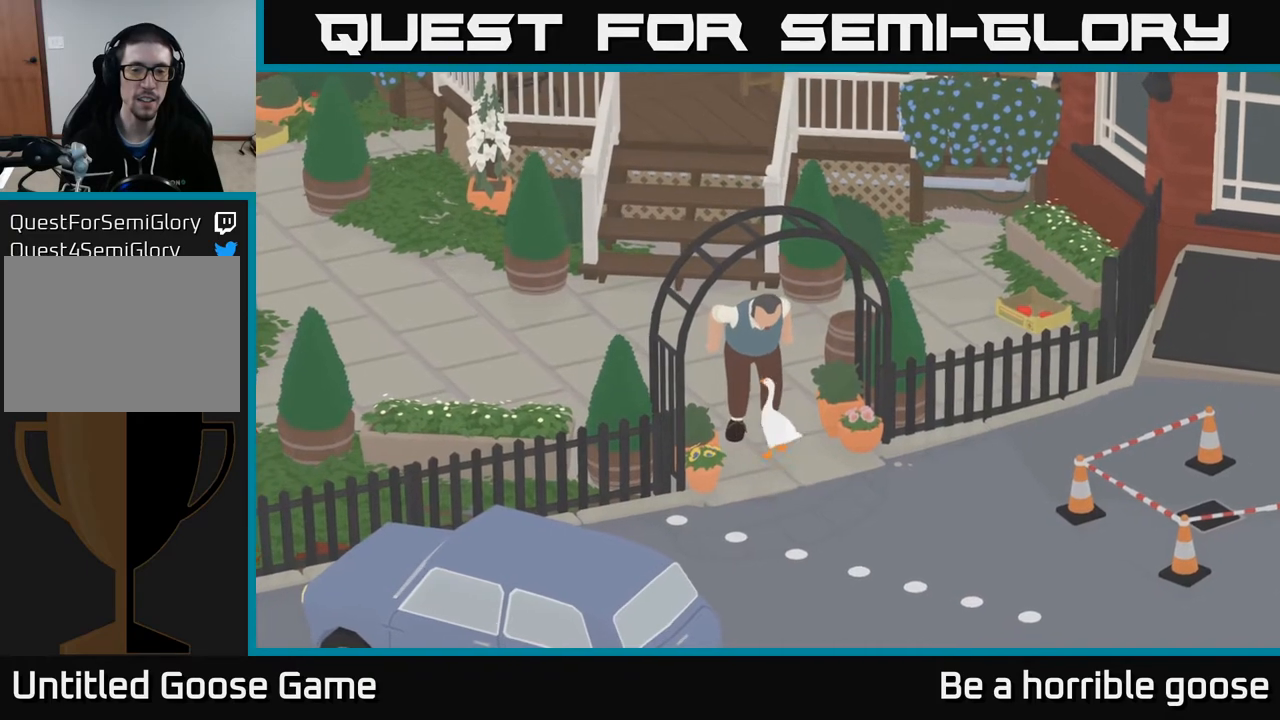
{"buttons": ["A"], "left_stick": "up-left", "right_stick": "center", "events": [[317, "left_stick", "up-left"]]}
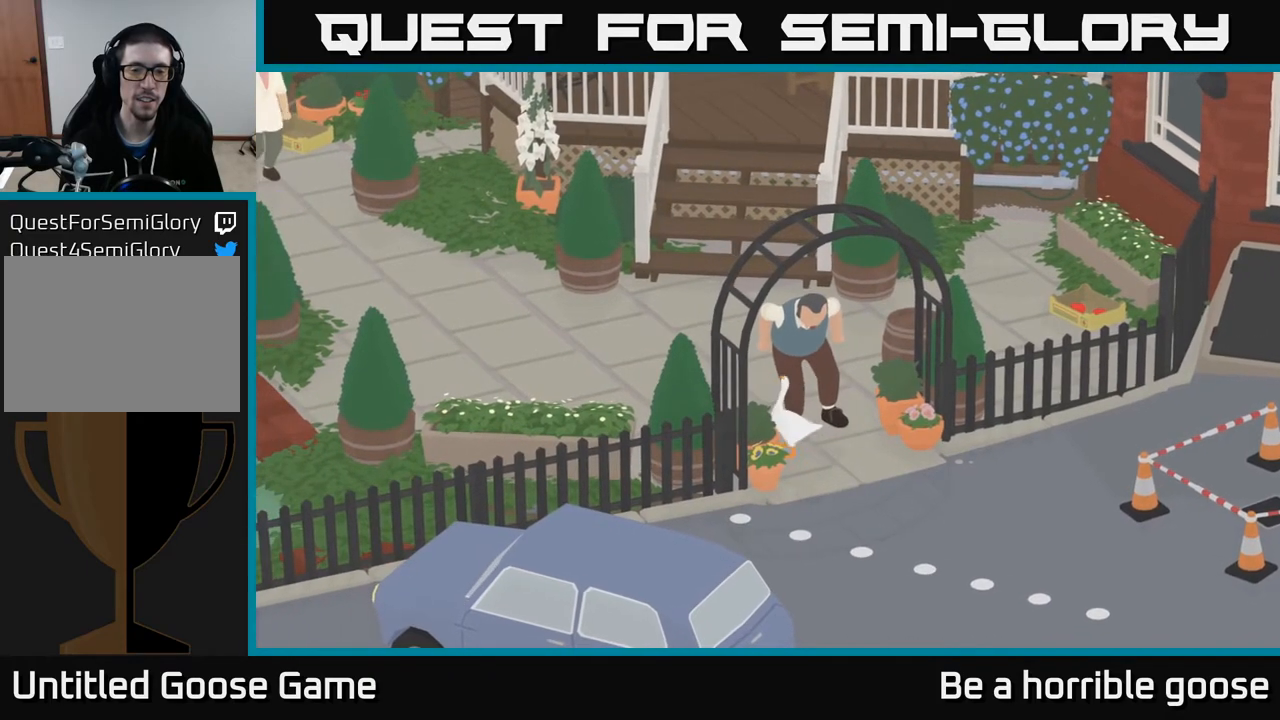
{"buttons": ["A"], "left_stick": "up", "right_stick": "center", "events": [[50, "A", "up"], [167, "A", "down"], [433, "left_stick", "up"]]}
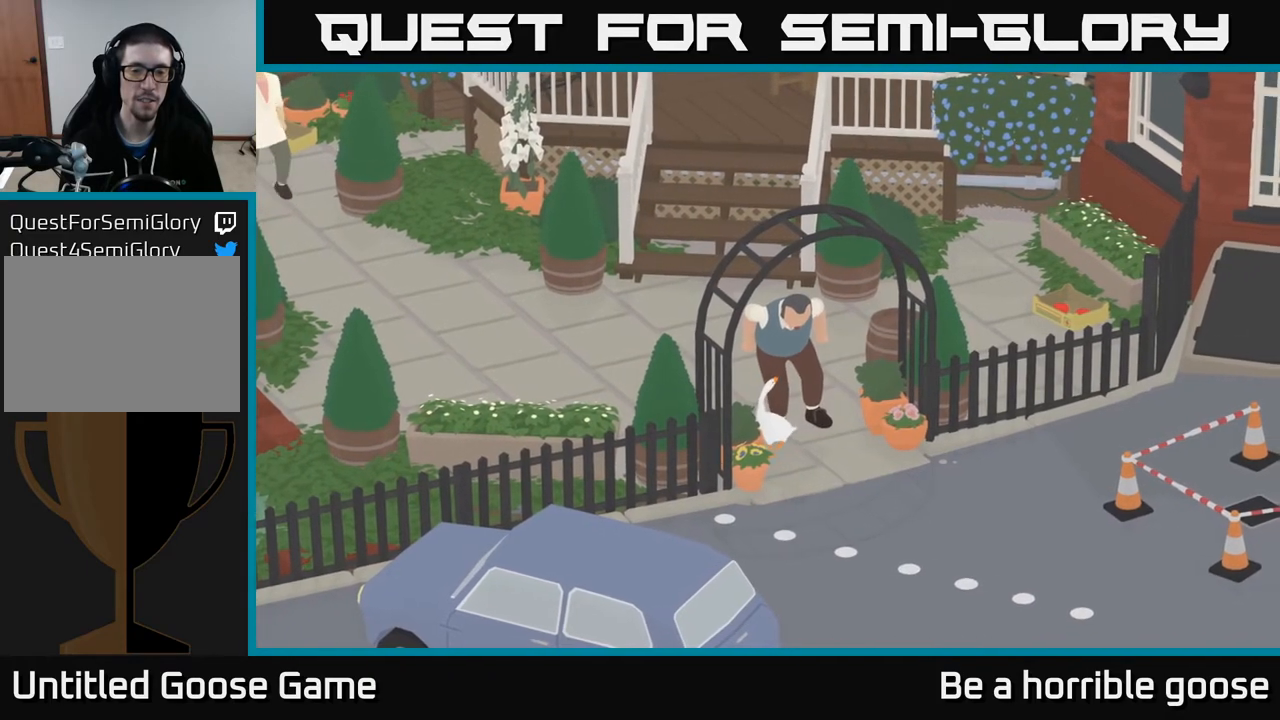
{"buttons": ["A"], "left_stick": "up-left", "right_stick": "center", "events": [[100, "left_stick", "up-left"]]}
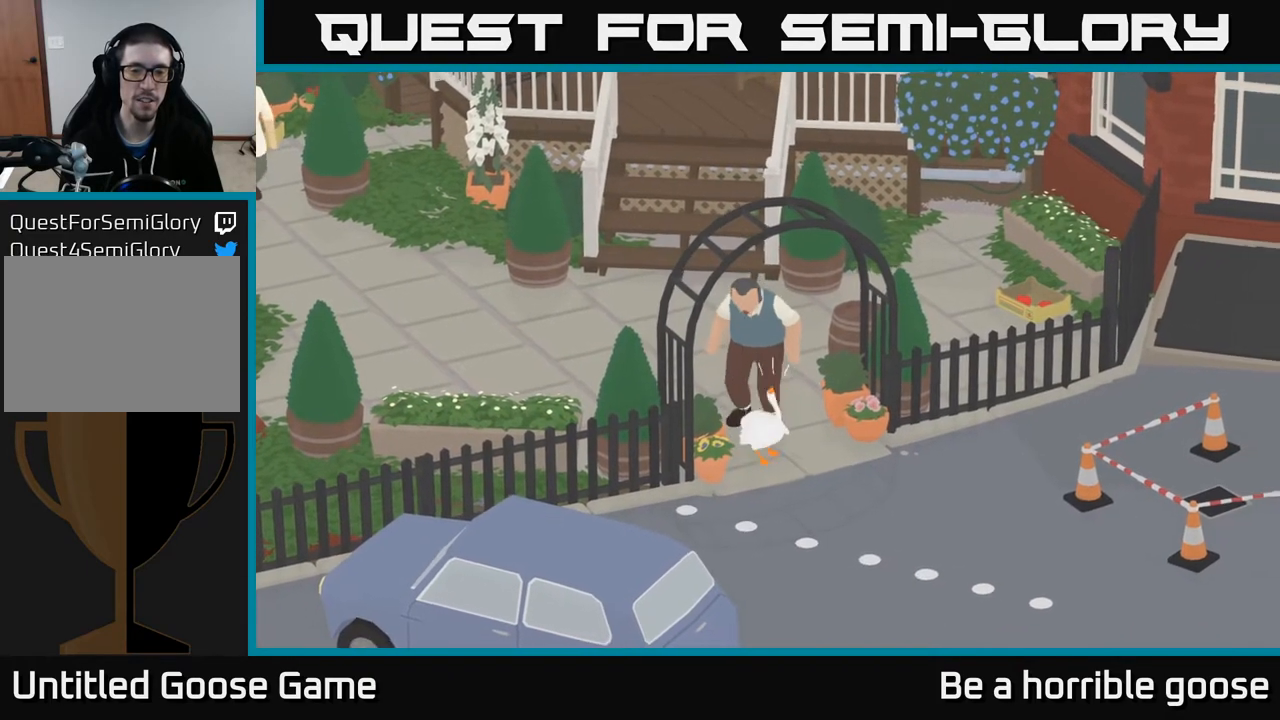
{"buttons": [], "left_stick": "up-left", "right_stick": "center", "events": [[17, "left_stick", "up"], [133, "A", "up"], [150, "left_stick", "right"], [283, "left_stick", "up"], [333, "left_stick", "up-left"]]}
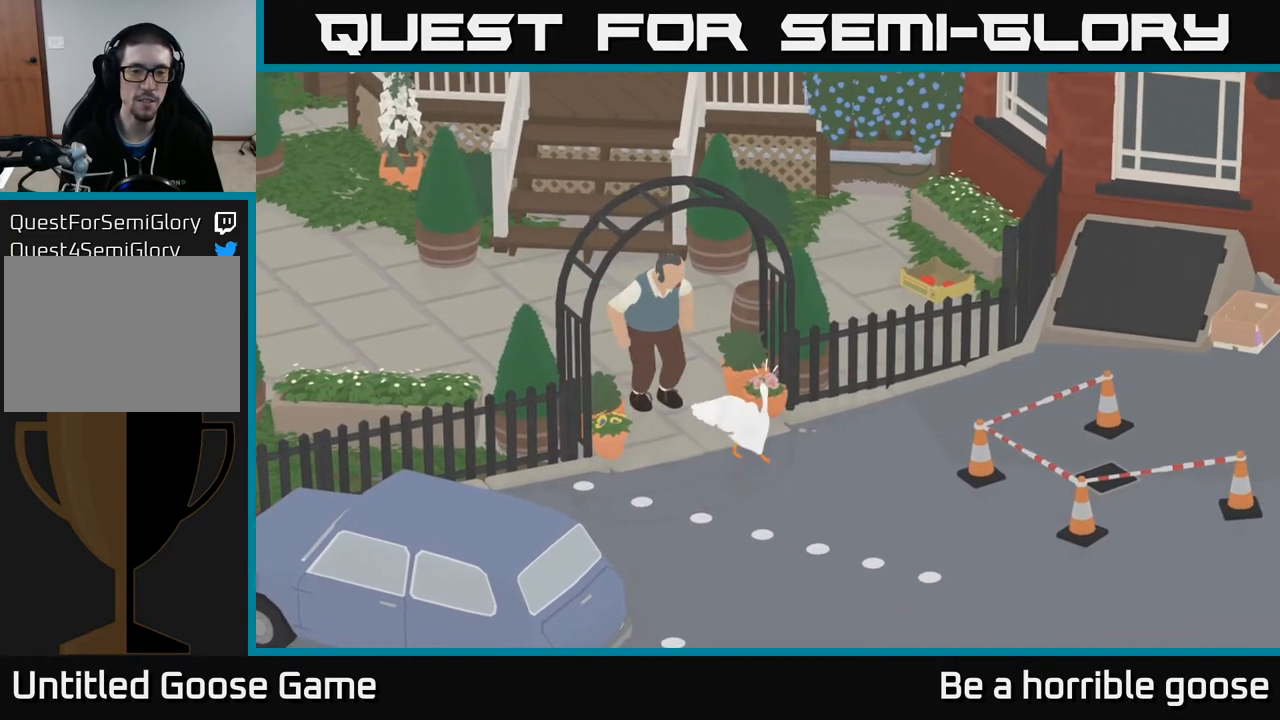
{"buttons": [], "left_stick": "up-left", "right_stick": "center", "events": []}
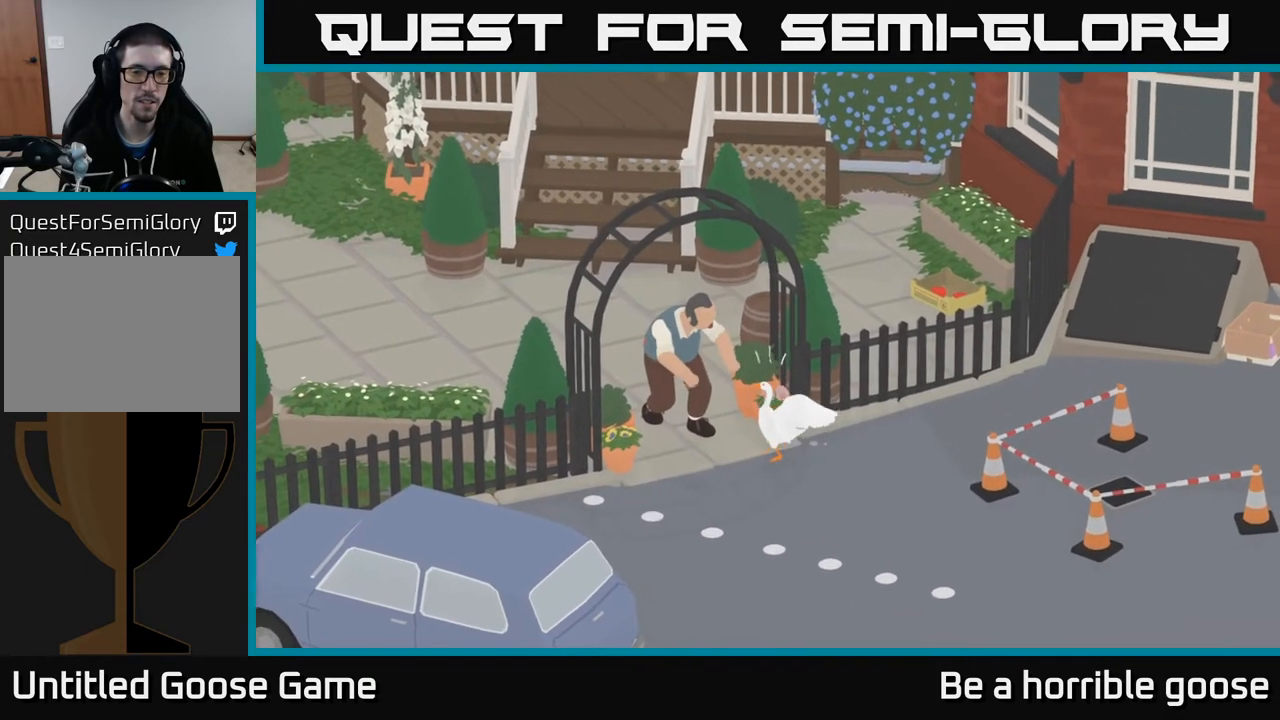
{"buttons": [], "left_stick": "center", "right_stick": "center", "events": [[167, "left_stick", "center"]]}
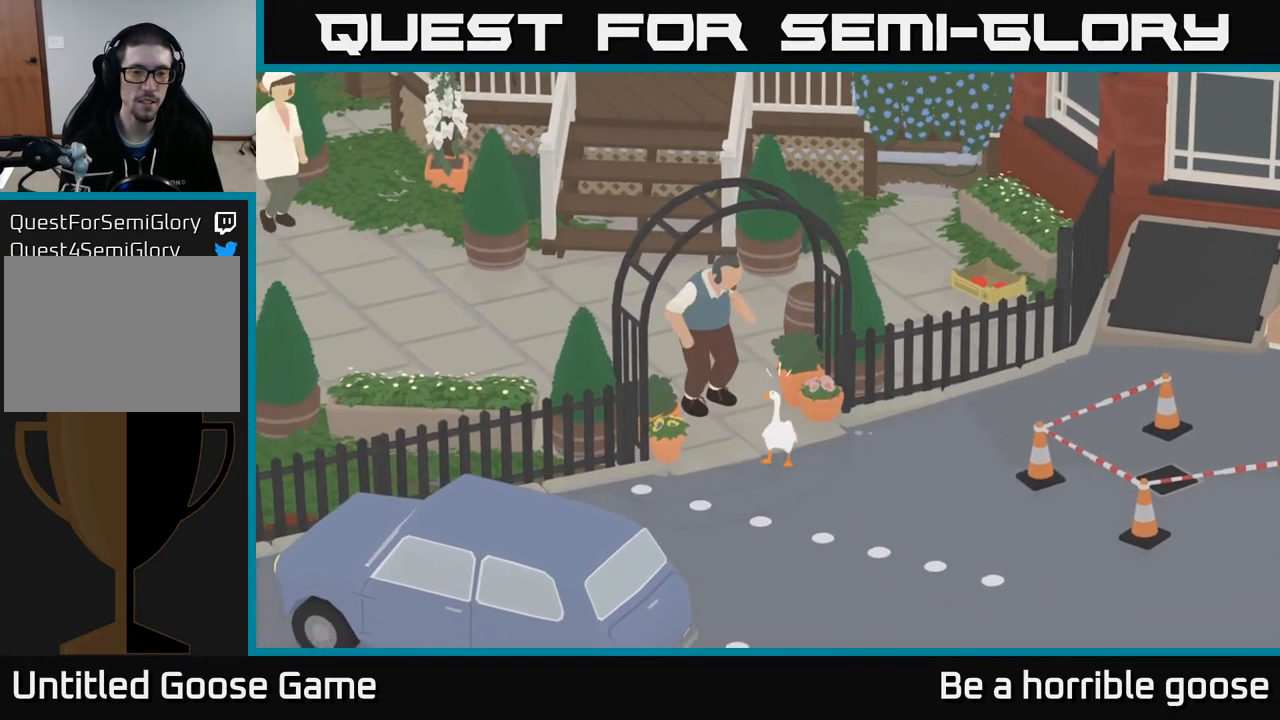
{"buttons": [], "left_stick": "right", "right_stick": "center", "events": [[250, "left_stick", "up-right"], [500, "left_stick", "right"]]}
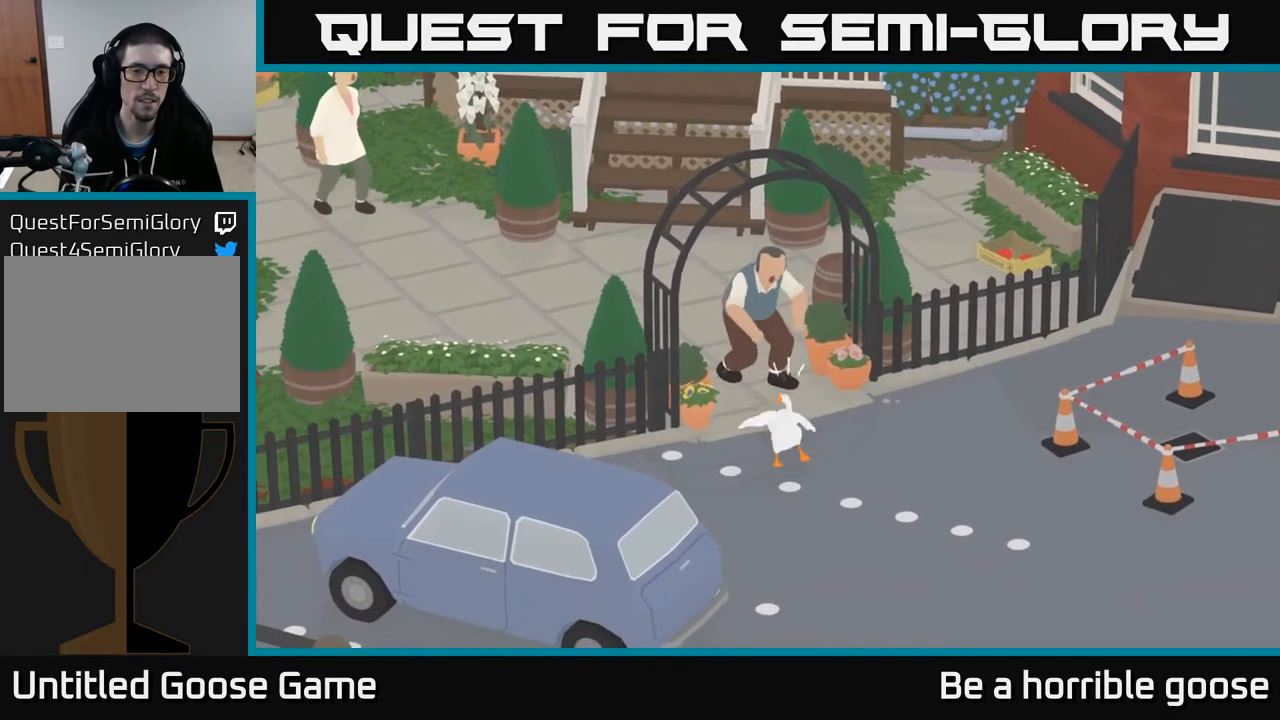
{"buttons": [], "left_stick": "up", "right_stick": "center", "events": [[467, "left_stick", "up"]]}
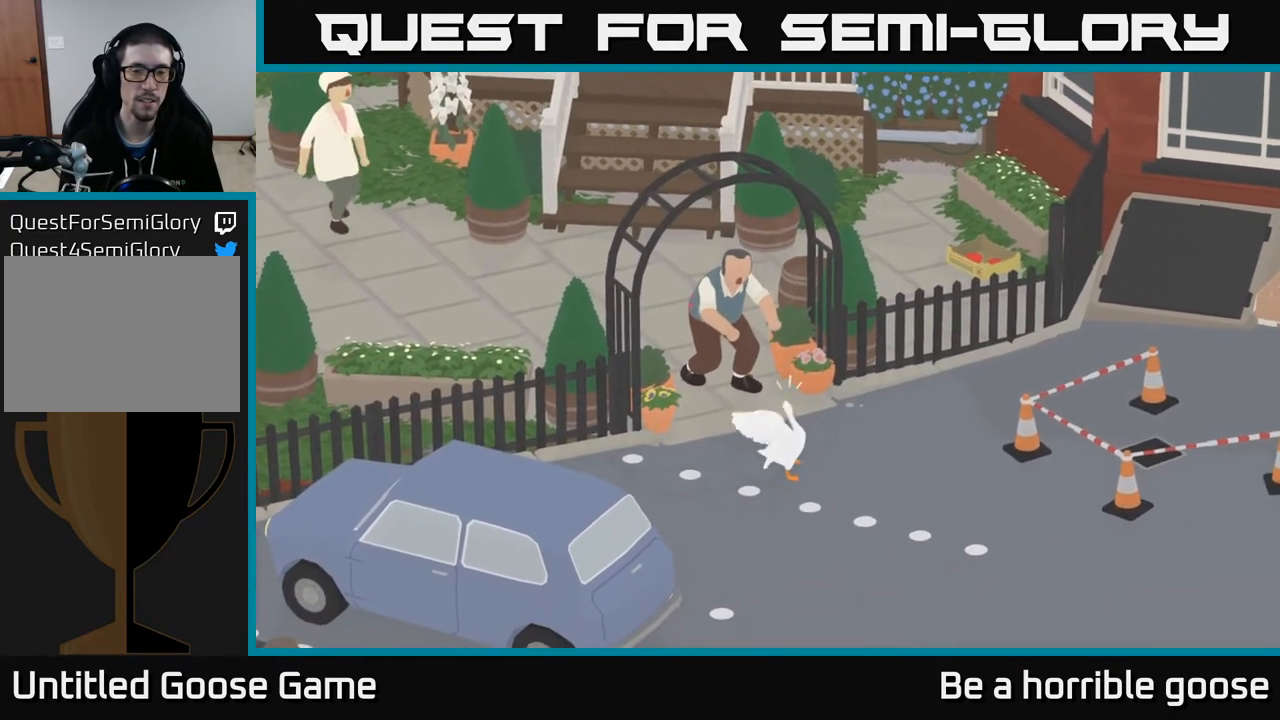
{"buttons": [], "left_stick": "center", "right_stick": "center", "events": [[183, "left_stick", "center"]]}
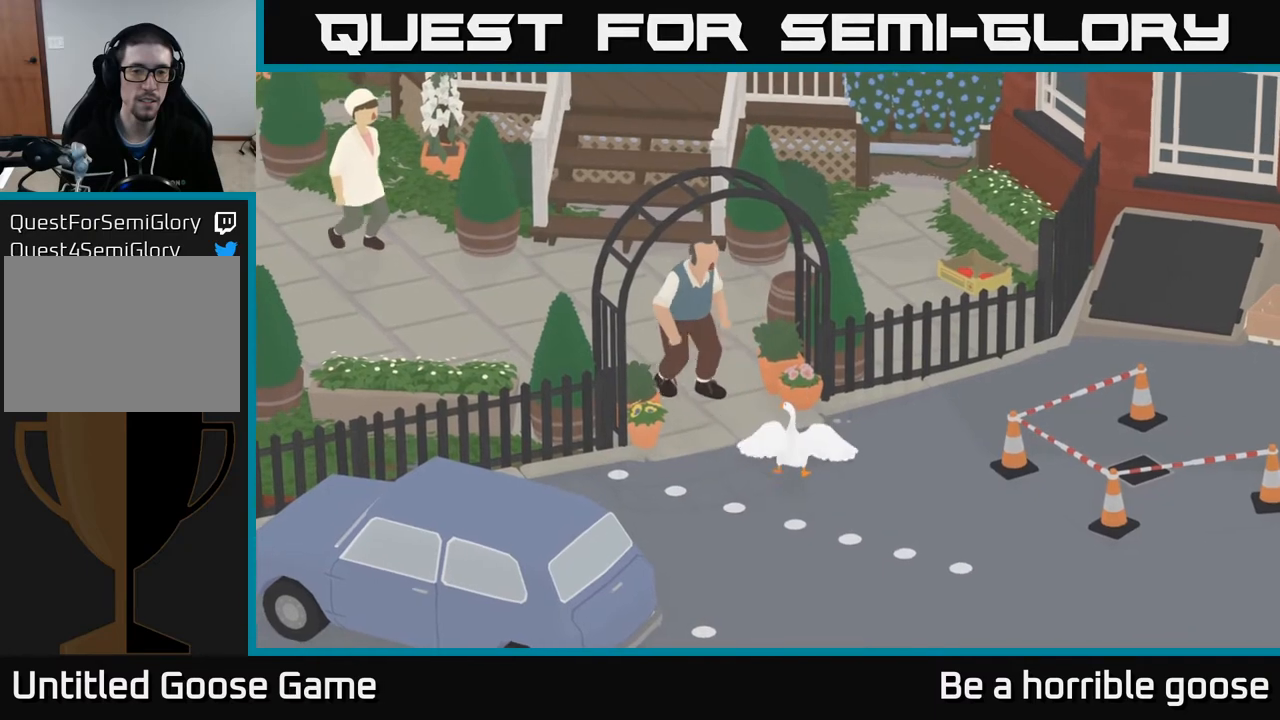
{"buttons": ["A"], "left_stick": "up", "right_stick": "center", "events": [[67, "left_stick", "up"], [250, "A", "down"]]}
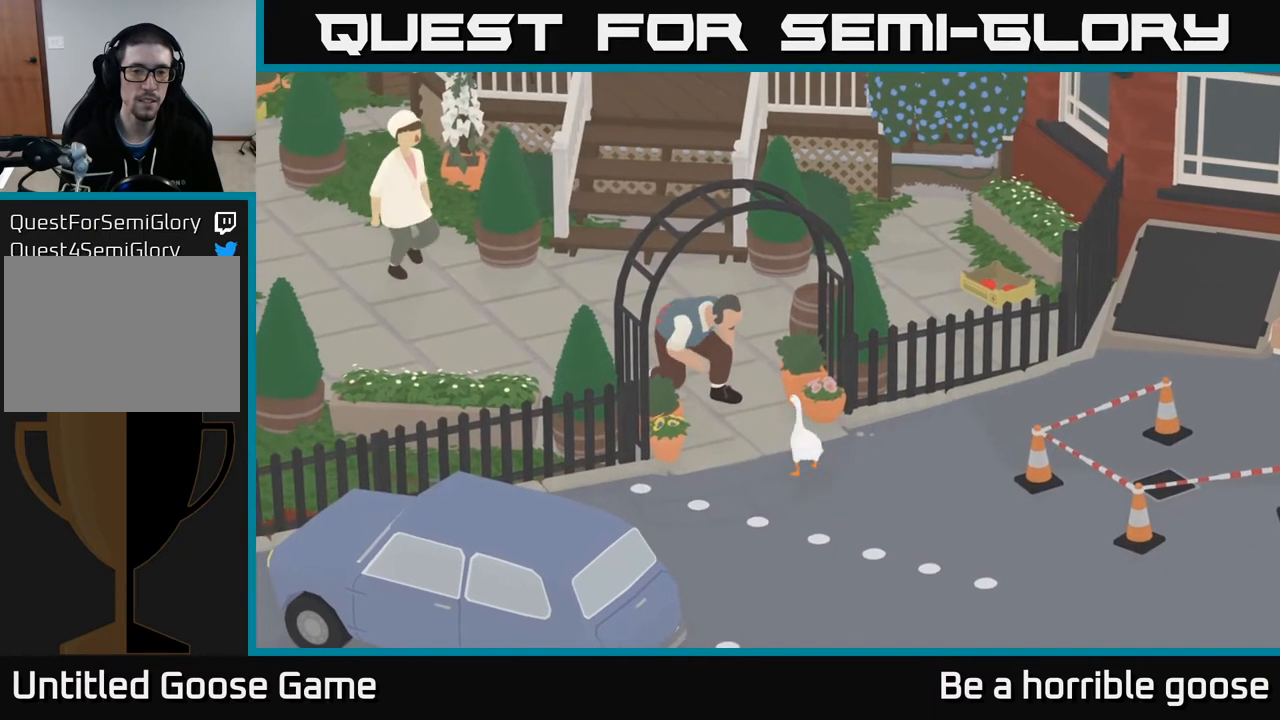
{"buttons": ["A"], "left_stick": "up", "right_stick": "center", "events": []}
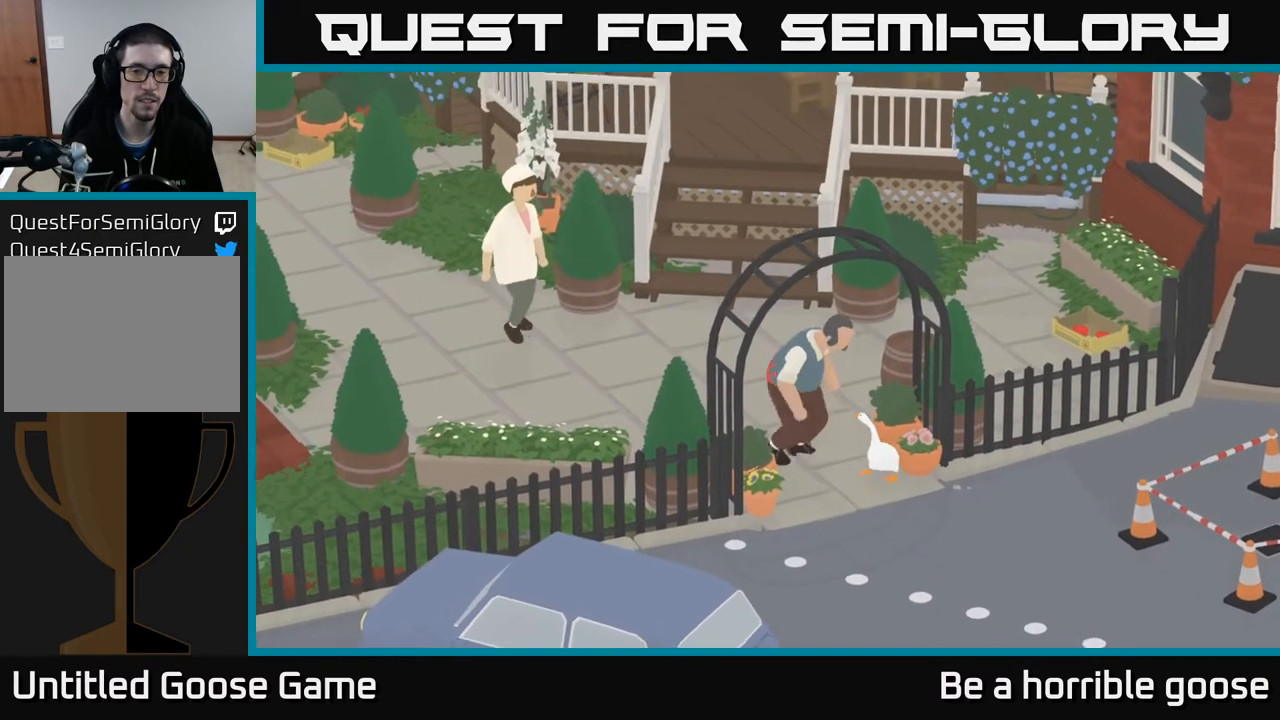
{"buttons": ["A"], "left_stick": "up", "right_stick": "center", "events": []}
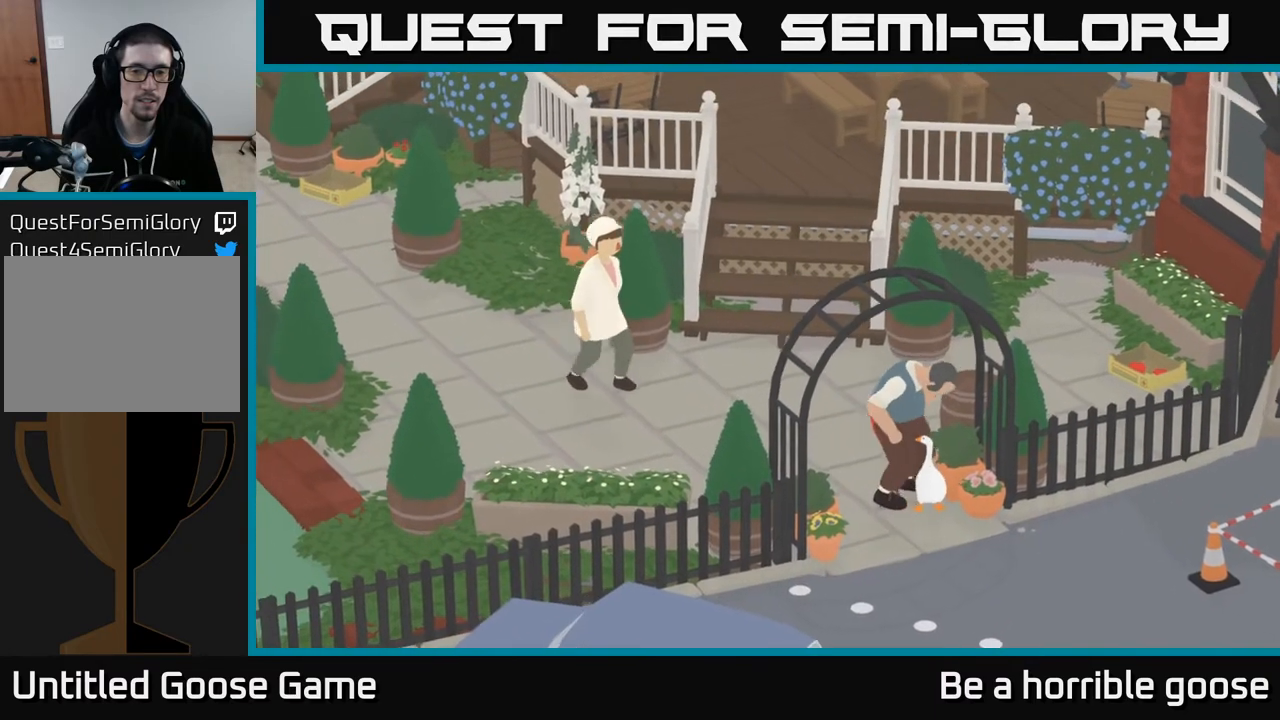
{"buttons": ["A"], "left_stick": "left", "right_stick": "center", "events": [[67, "left_stick", "up-left"], [217, "left_stick", "left"], [317, "A", "up"], [417, "A", "down"]]}
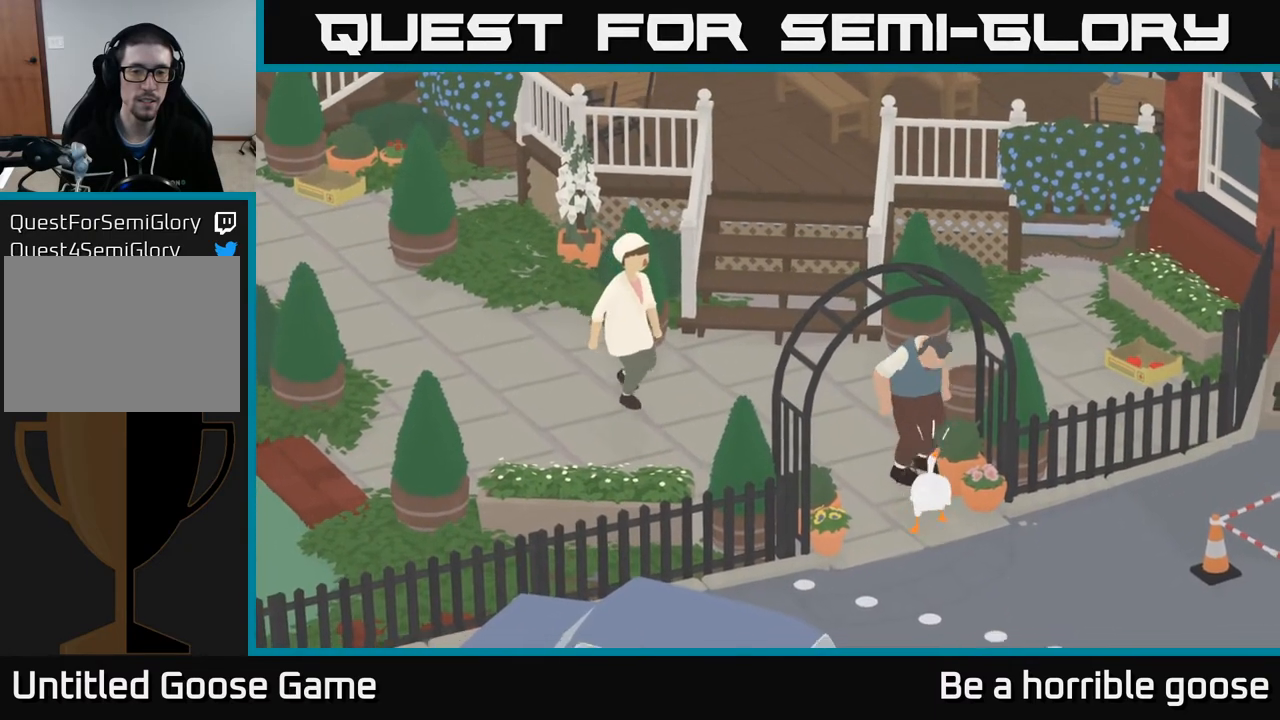
{"buttons": ["A"], "left_stick": "up-left", "right_stick": "center", "events": [[317, "left_stick", "up-left"]]}
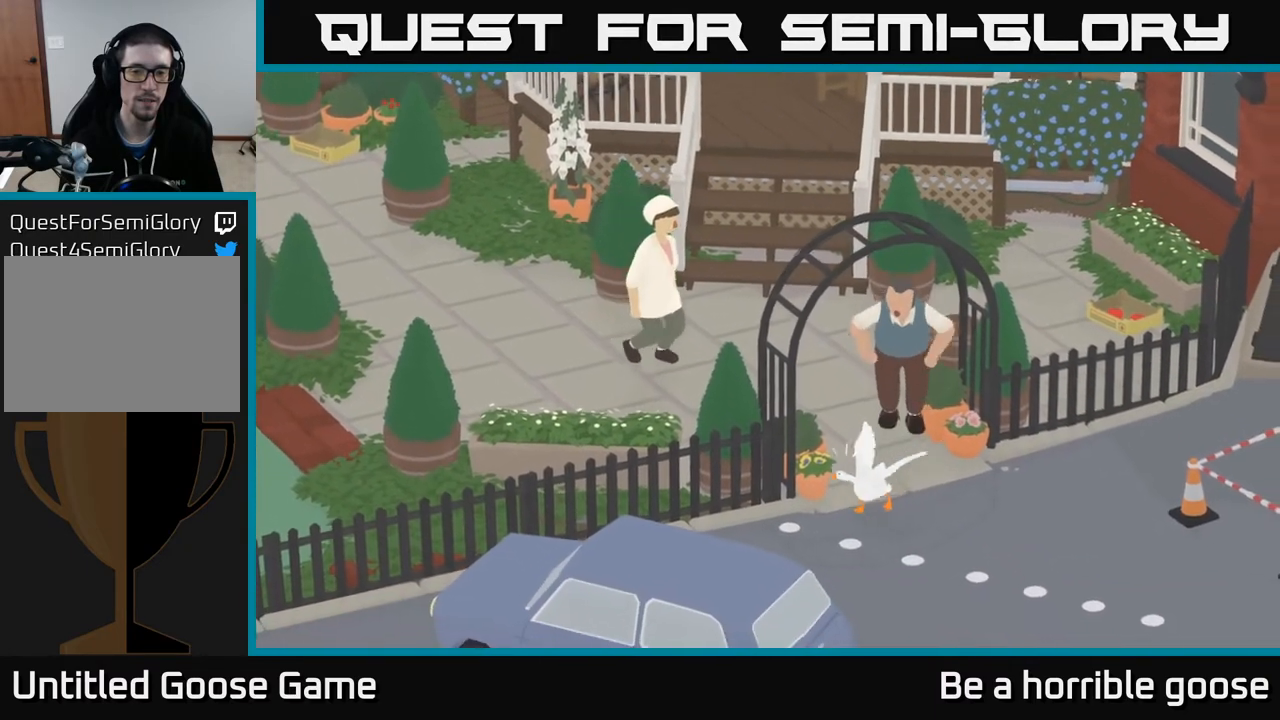
{"buttons": [], "left_stick": "up-right", "right_stick": "center", "events": [[17, "A", "up"], [33, "left_stick", "up"], [133, "A", "down"], [183, "A", "up"], [367, "left_stick", "up-right"]]}